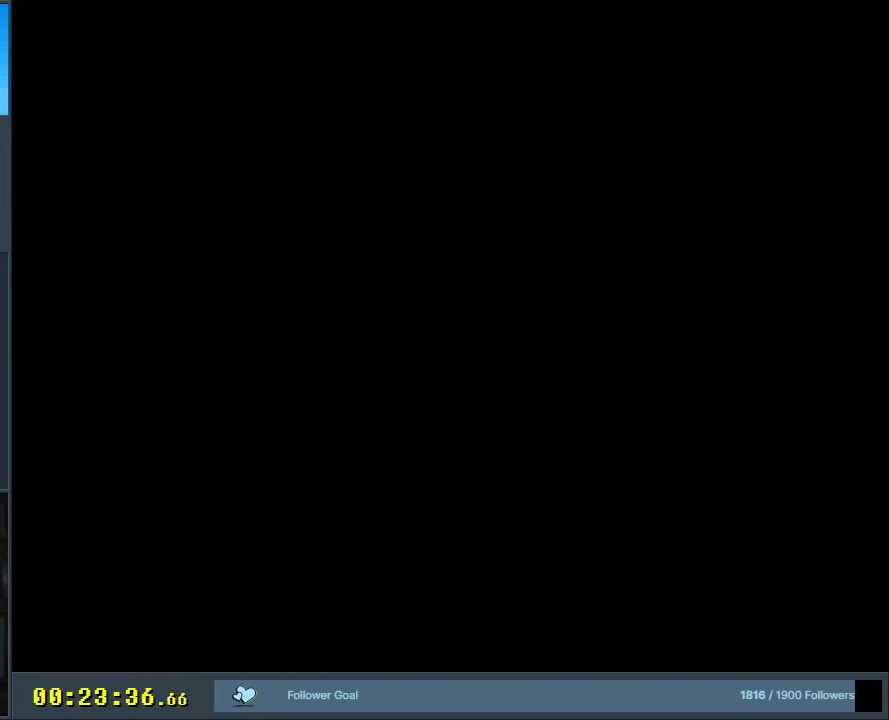
Gameplay with a controller (Nintendo layout); each line is a JSON object with the inputs held at the frame after it. "events" lists button and stick changes between this image and that frame as [ms after this image, input, new state], when the widget could be followed in between. Not read: L3 R3.
{"buttons": [], "events": []}
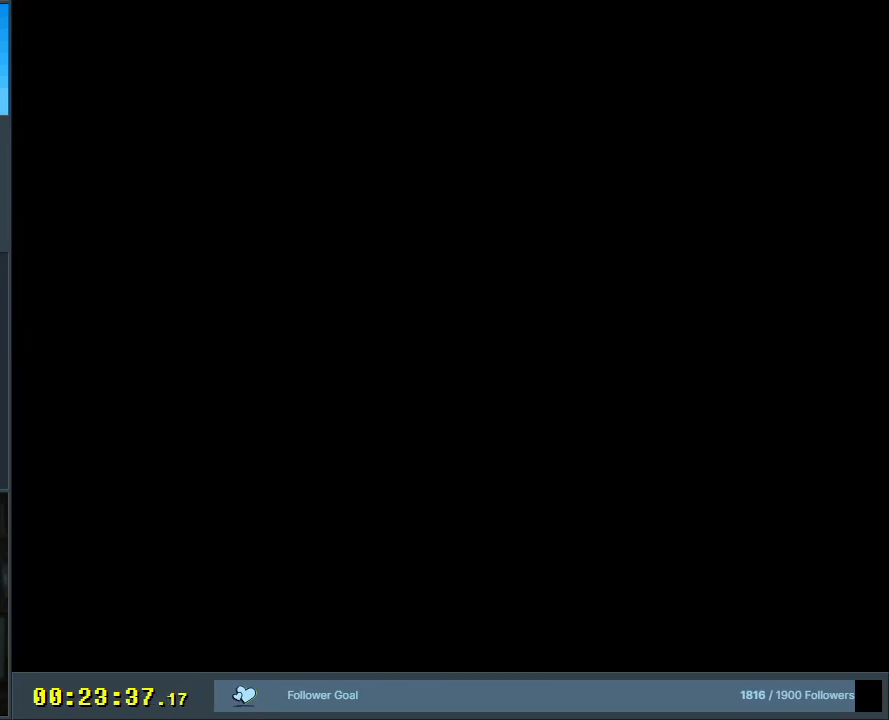
{"buttons": [], "events": []}
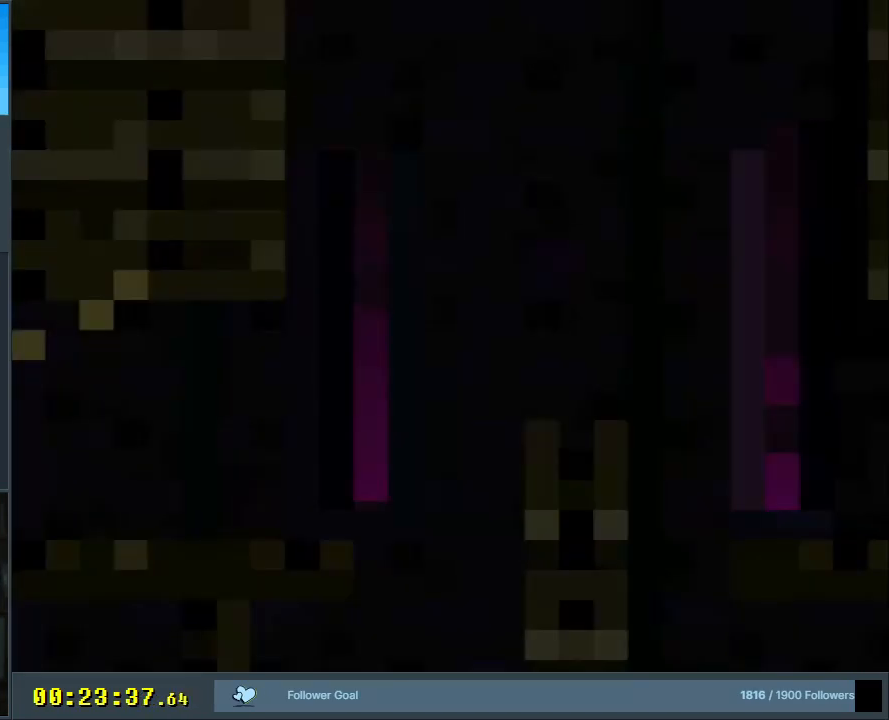
{"buttons": ["B", "Y"], "events": [[33, "Y", "down"], [83, "B", "down"]]}
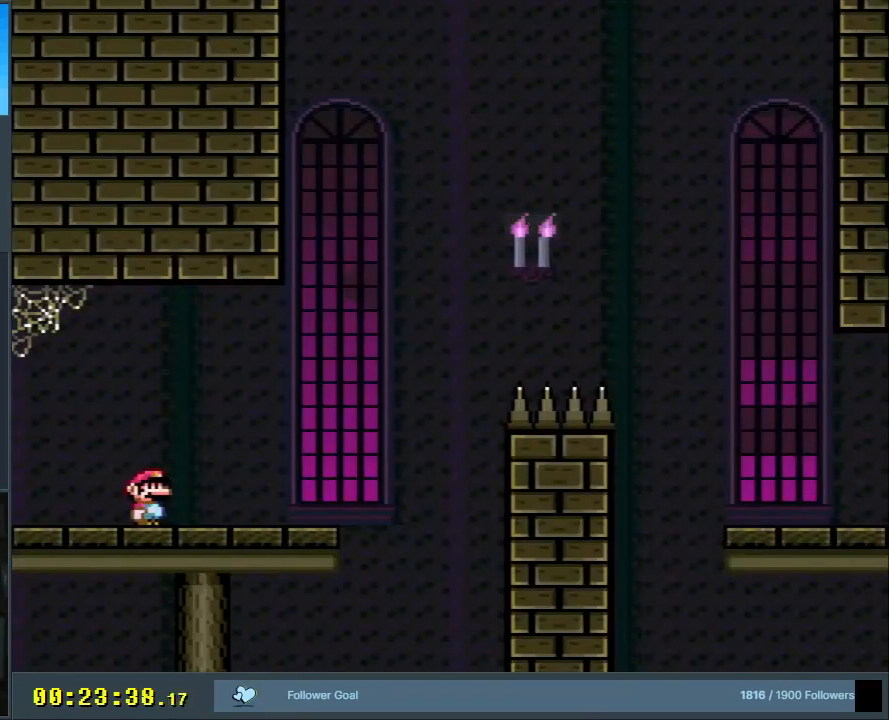
{"buttons": ["Y", "DPAD_RIGHT"], "events": [[217, "DPAD_RIGHT", "down"], [350, "B", "up"]]}
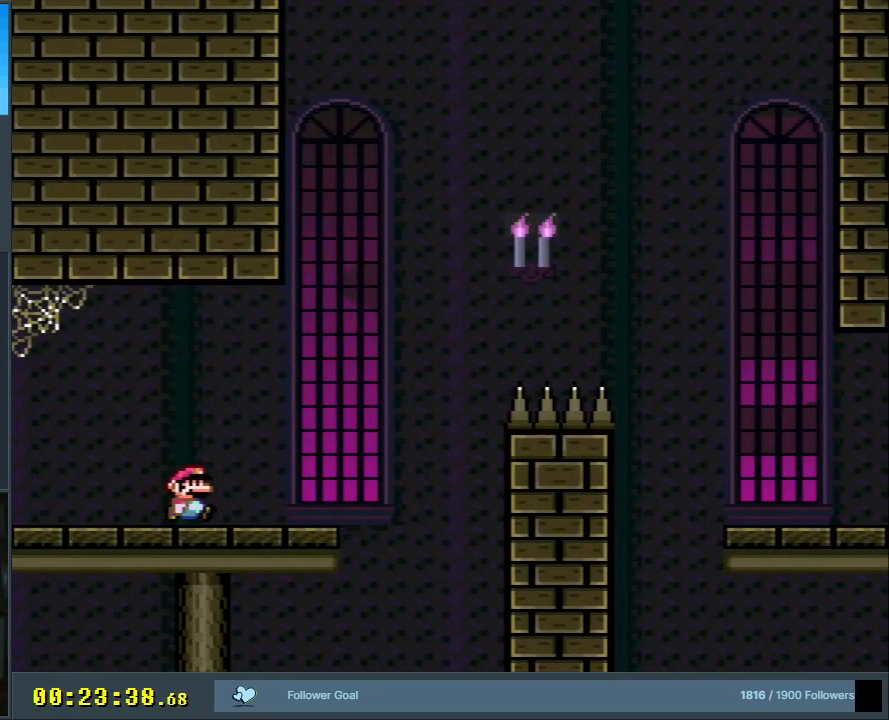
{"buttons": ["A"], "events": [[317, "B", "down"], [350, "A", "down"], [350, "B", "up"], [350, "DPAD_RIGHT", "up"], [350, "Y", "up"], [400, "A", "up"], [450, "A", "down"]]}
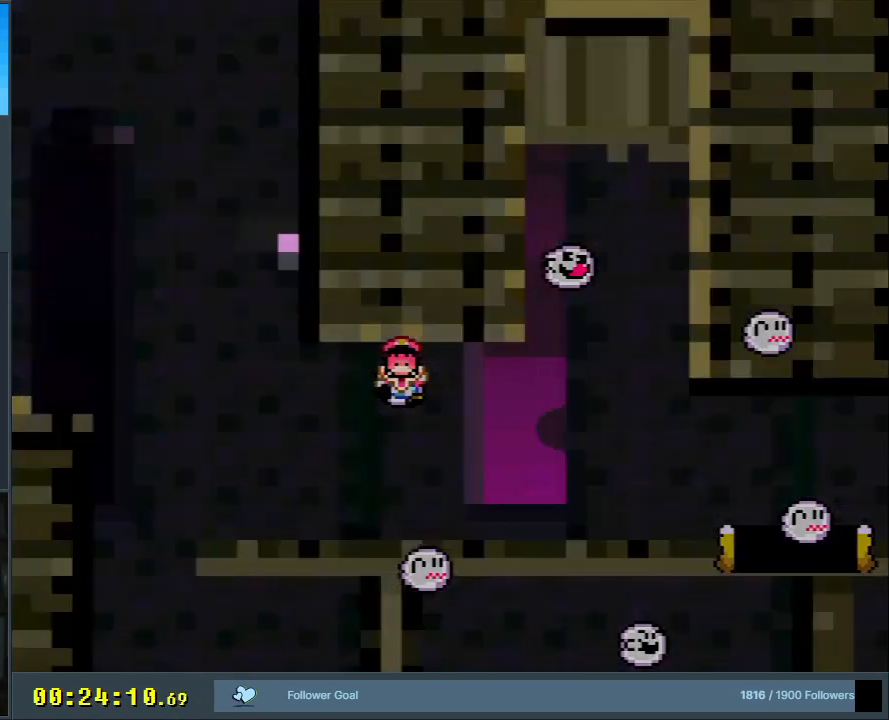
{"buttons": ["A"], "events": [[17, "A", "up"], [267, "A", "down"]]}
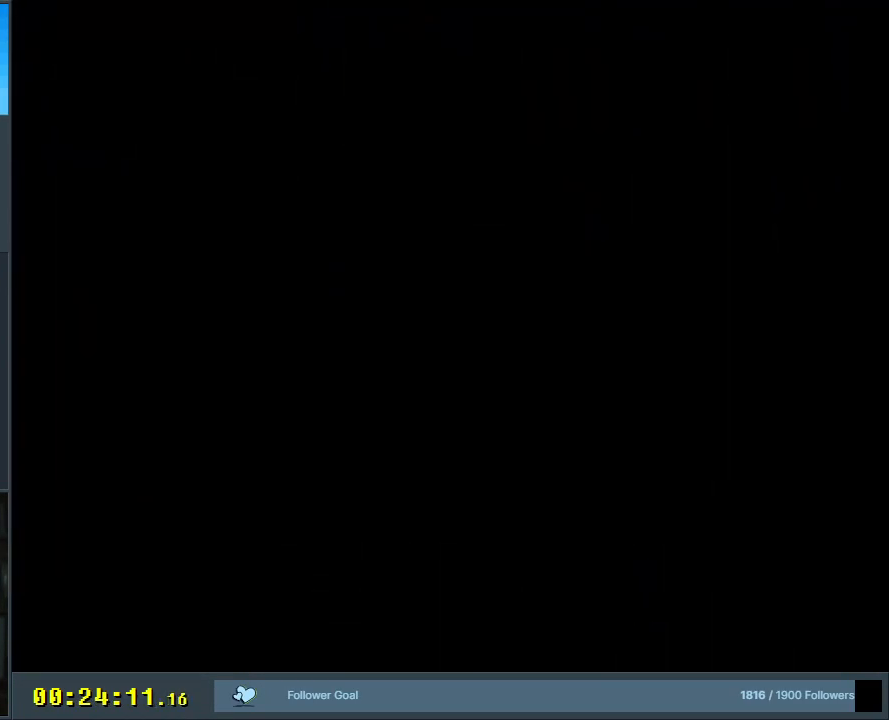
{"buttons": [], "events": [[17, "A", "up"]]}
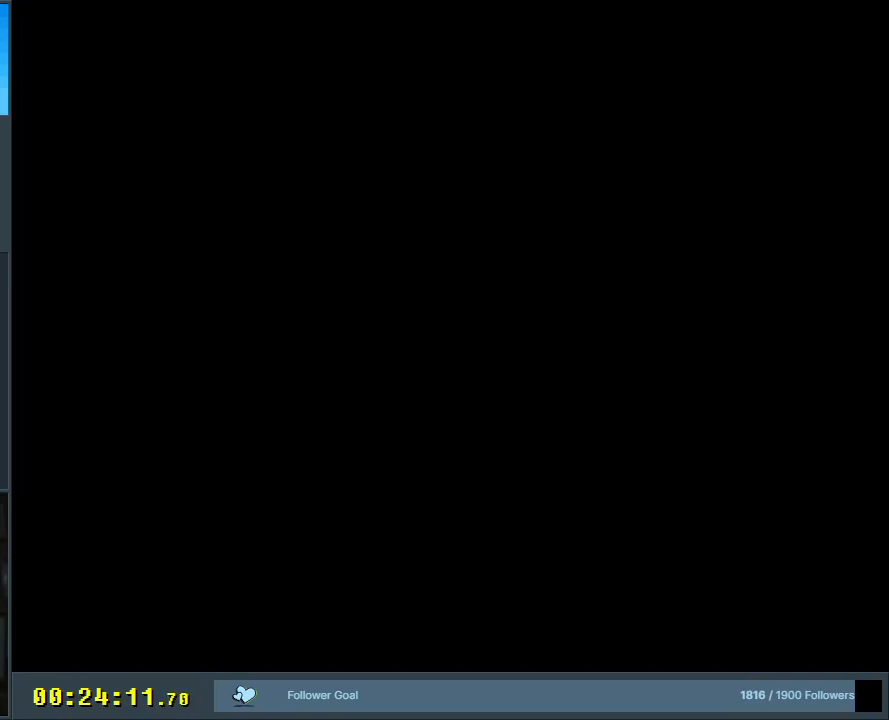
{"buttons": [], "events": []}
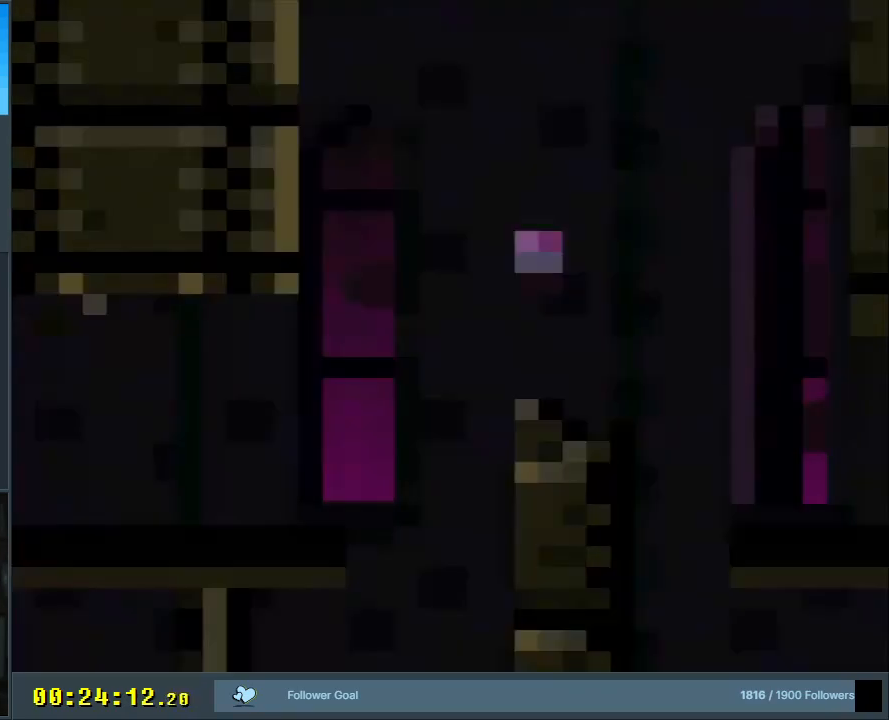
{"buttons": ["Y", "DPAD_RIGHT"], "events": [[33, "X", "down"], [83, "DPAD_RIGHT", "down"], [250, "X", "up"], [250, "Y", "down"]]}
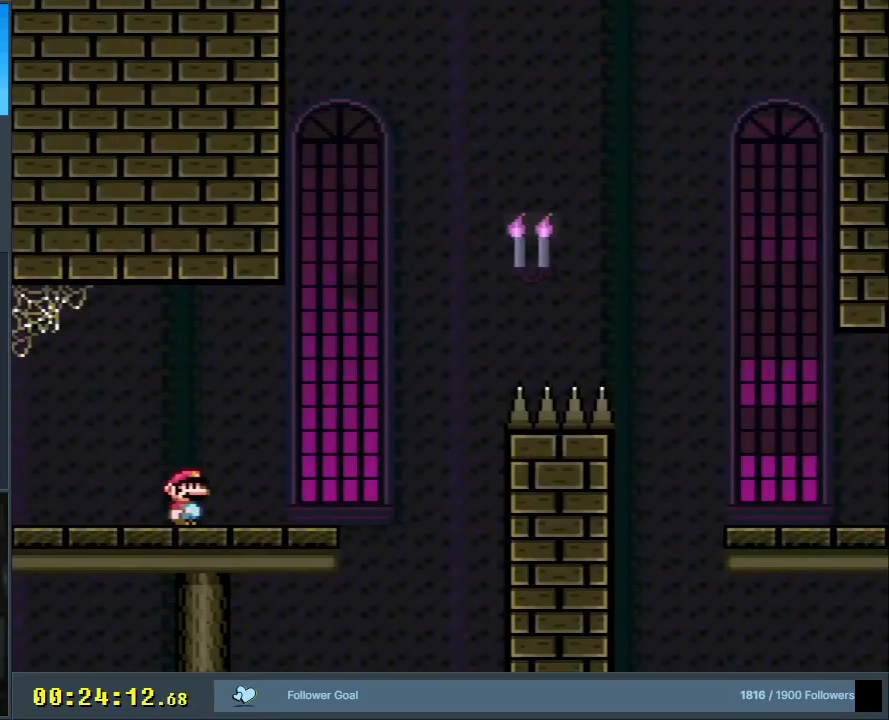
{"buttons": ["B", "Y", "DPAD_RIGHT"], "events": [[317, "B", "down"]]}
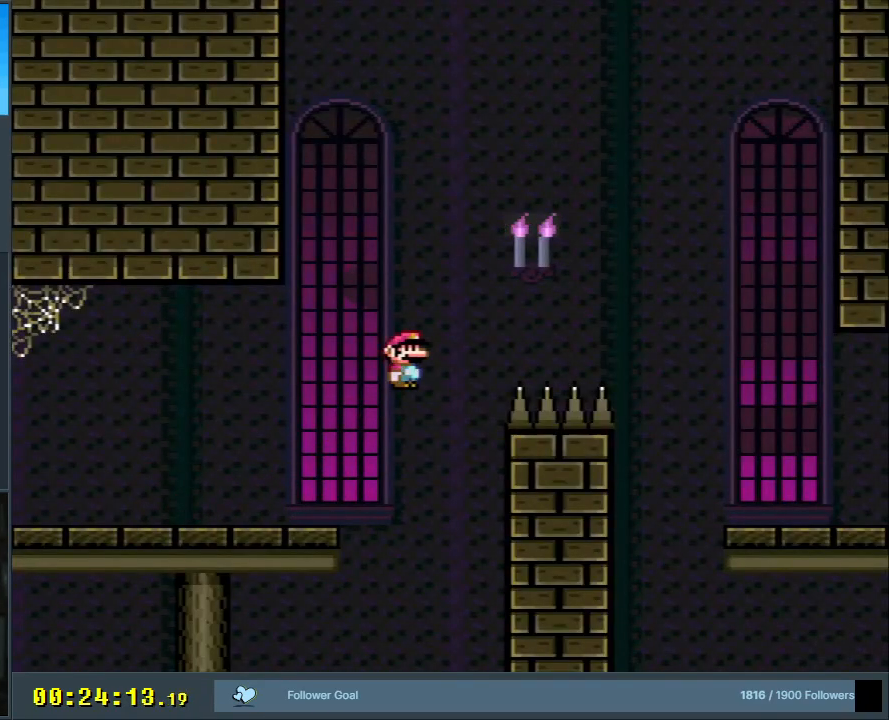
{"buttons": ["B", "Y", "DPAD_RIGHT"], "events": []}
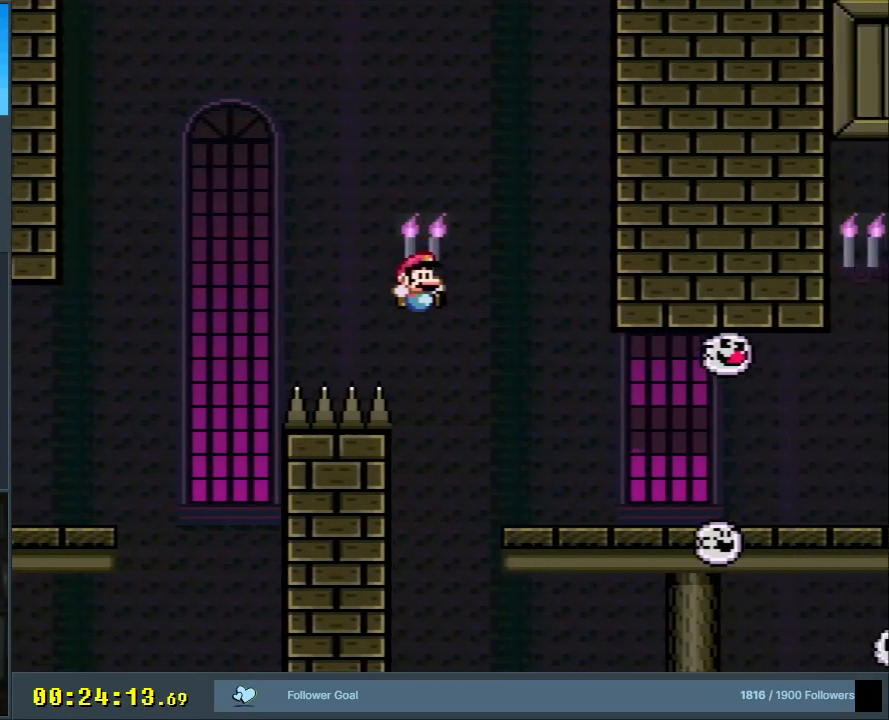
{"buttons": ["X", "DPAD_RIGHT"], "events": [[200, "X", "down"], [217, "B", "up"], [217, "DPAD_RIGHT", "up"], [250, "Y", "up"], [350, "DPAD_RIGHT", "down"]]}
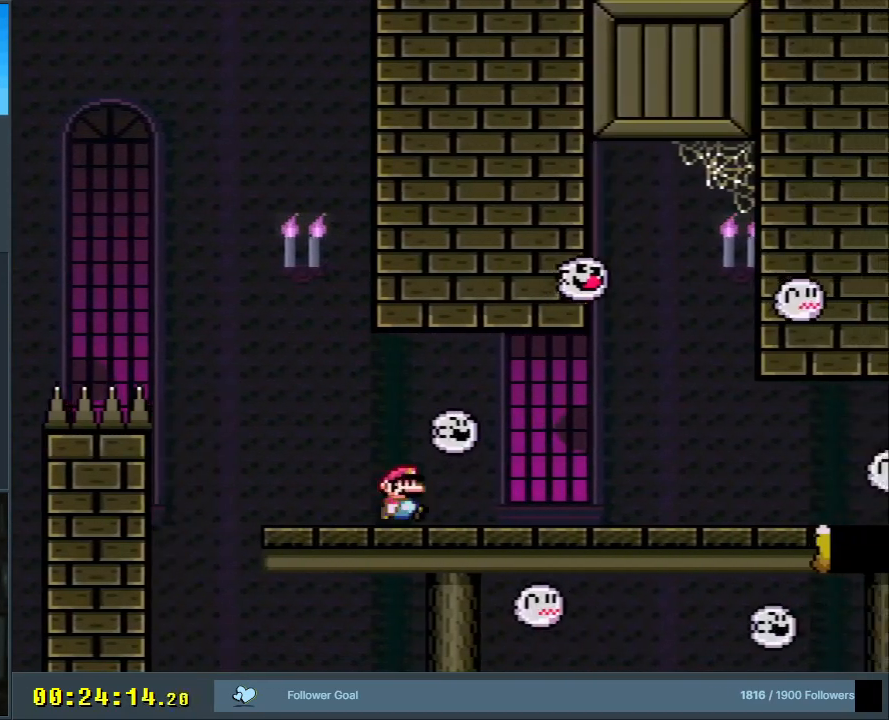
{"buttons": ["X", "DPAD_LEFT"], "events": [[333, "DPAD_RIGHT", "up"], [450, "DPAD_LEFT", "down"]]}
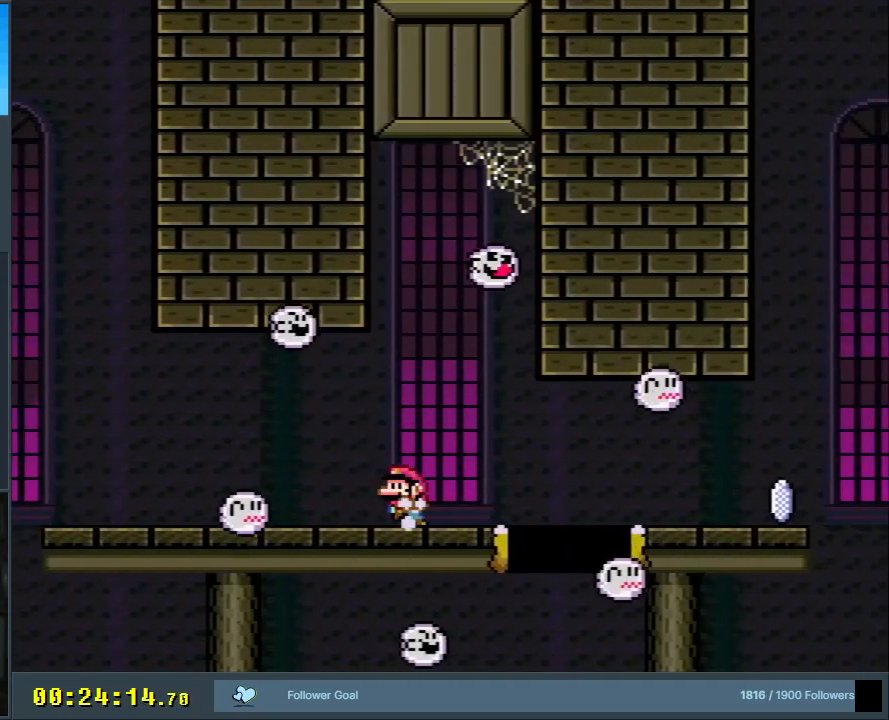
{"buttons": ["X", "DPAD_RIGHT"], "events": [[83, "DPAD_LEFT", "up"], [183, "DPAD_RIGHT", "down"], [300, "DPAD_RIGHT", "up"], [317, "DPAD_RIGHT", "down"], [350, "A", "down"], [433, "A", "up"]]}
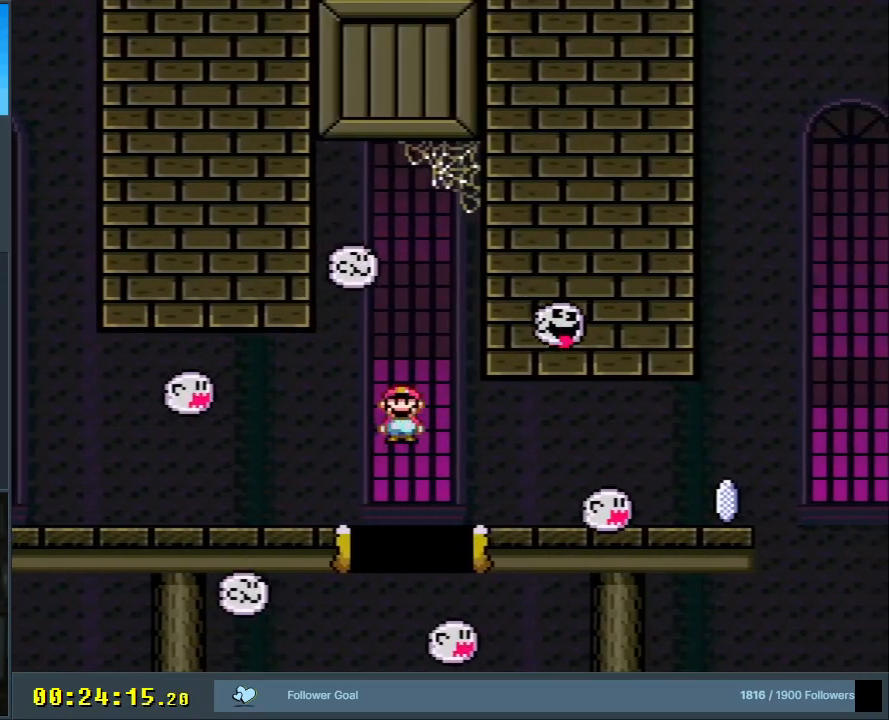
{"buttons": ["X", "DPAD_RIGHT"], "events": [[67, "DPAD_RIGHT", "up"], [83, "A", "down"], [183, "DPAD_LEFT", "down"], [283, "A", "up"], [283, "DPAD_LEFT", "up"], [417, "DPAD_RIGHT", "down"]]}
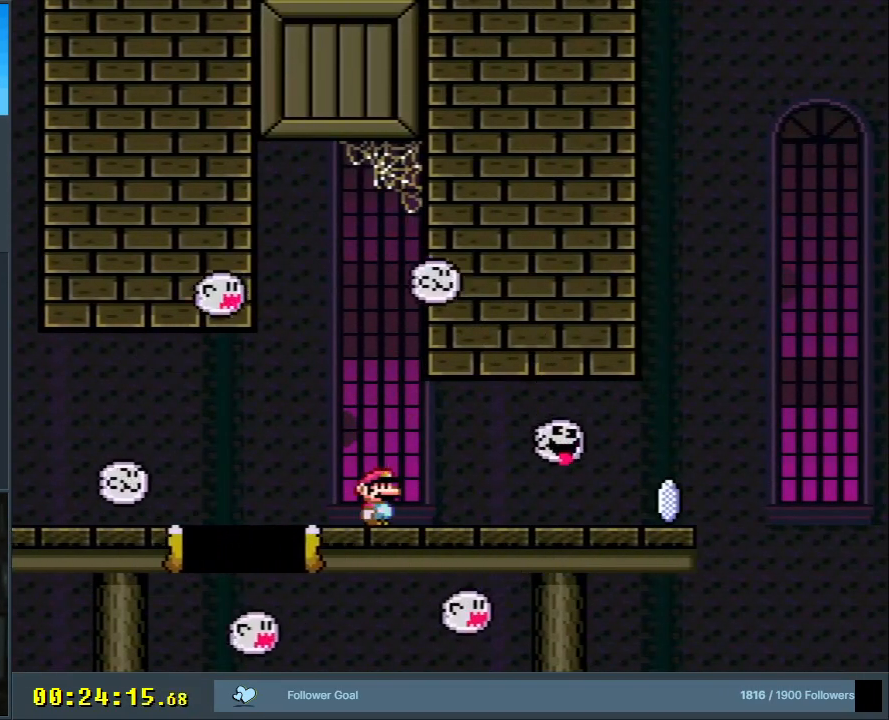
{"buttons": ["A", "X", "DPAD_RIGHT"], "events": [[267, "A", "down"]]}
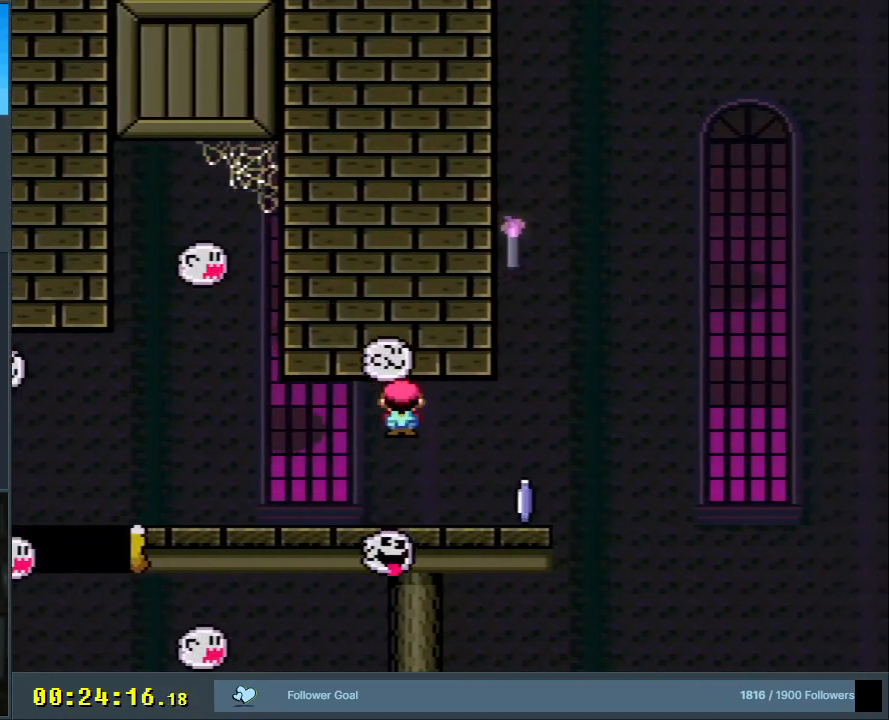
{"buttons": ["A", "X", "DPAD_RIGHT"], "events": [[33, "A", "up"], [300, "A", "down"]]}
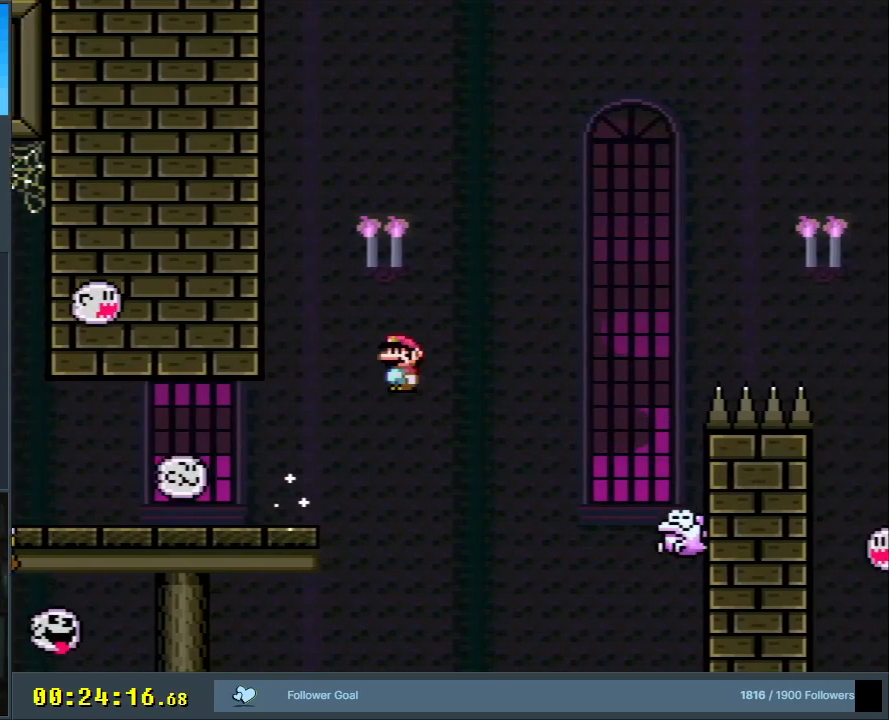
{"buttons": ["A", "X", "DPAD_RIGHT"], "events": [[117, "A", "up"], [200, "DPAD_RIGHT", "up"], [317, "DPAD_LEFT", "down"], [417, "A", "down"], [417, "DPAD_LEFT", "up"], [450, "DPAD_RIGHT", "down"]]}
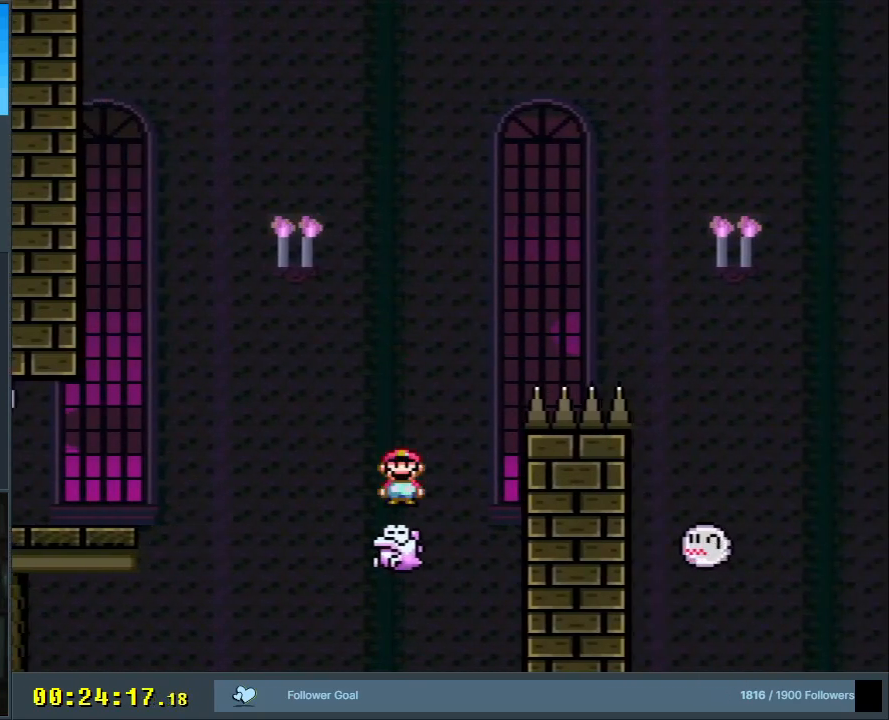
{"buttons": ["A", "X"], "events": [[483, "DPAD_RIGHT", "up"]]}
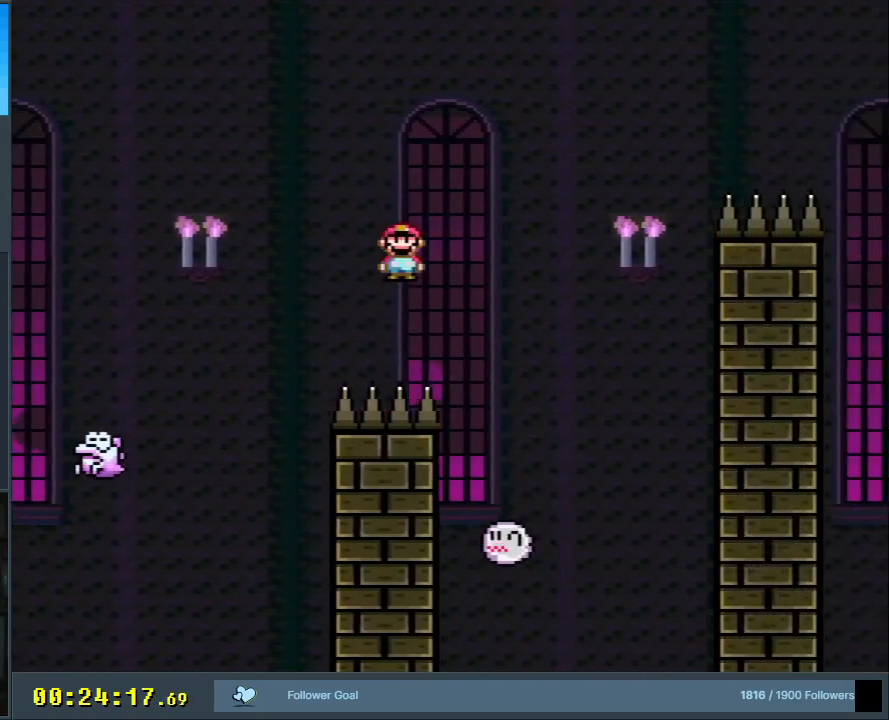
{"buttons": ["A", "X", "DPAD_RIGHT"], "events": [[183, "DPAD_LEFT", "down"], [333, "DPAD_LEFT", "up"], [483, "DPAD_RIGHT", "down"]]}
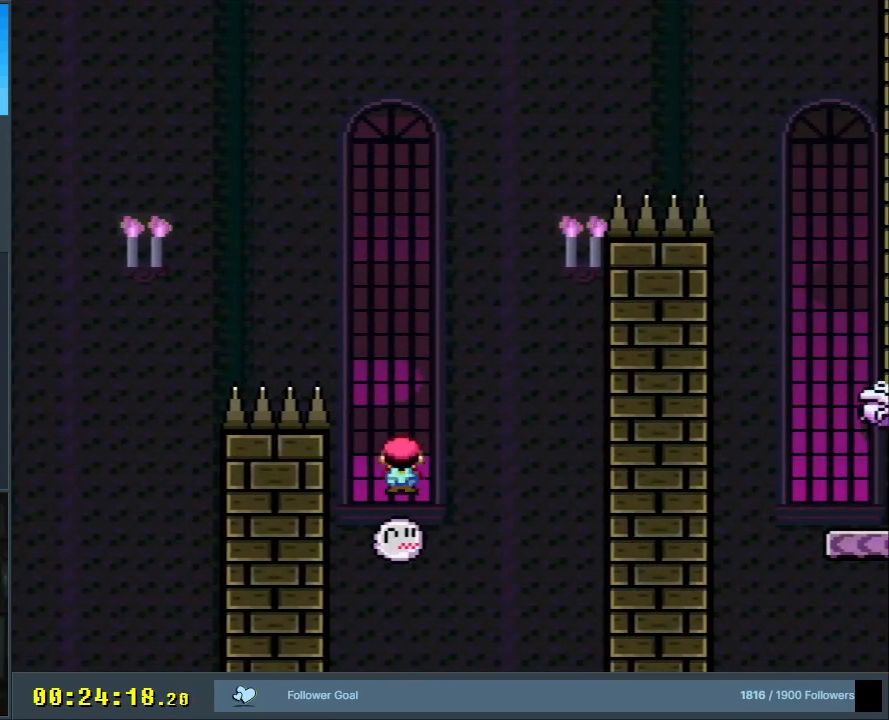
{"buttons": ["A", "X"], "events": [[67, "DPAD_RIGHT", "up"]]}
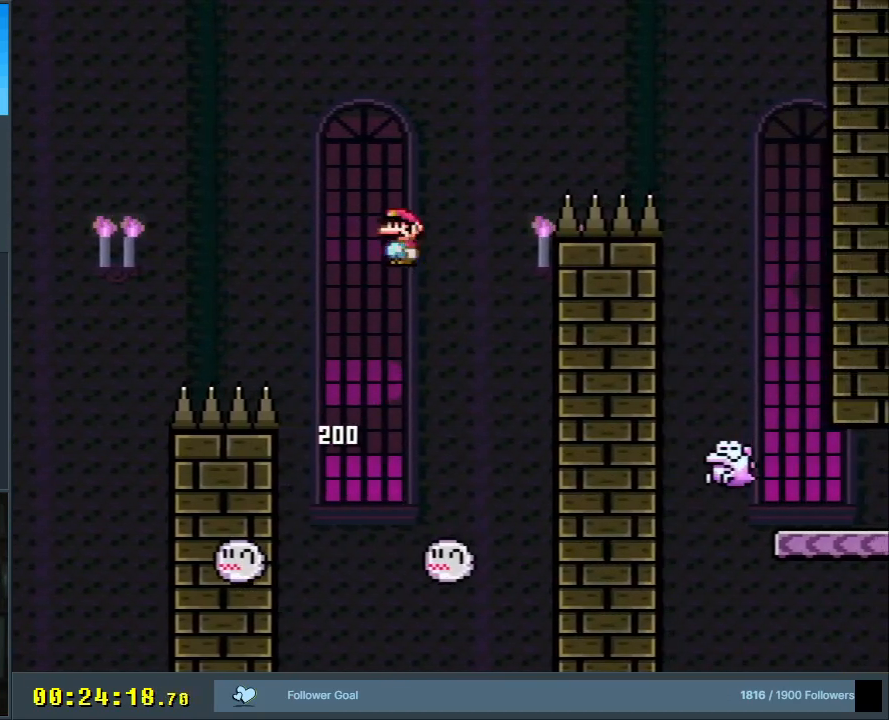
{"buttons": ["A", "X"], "events": []}
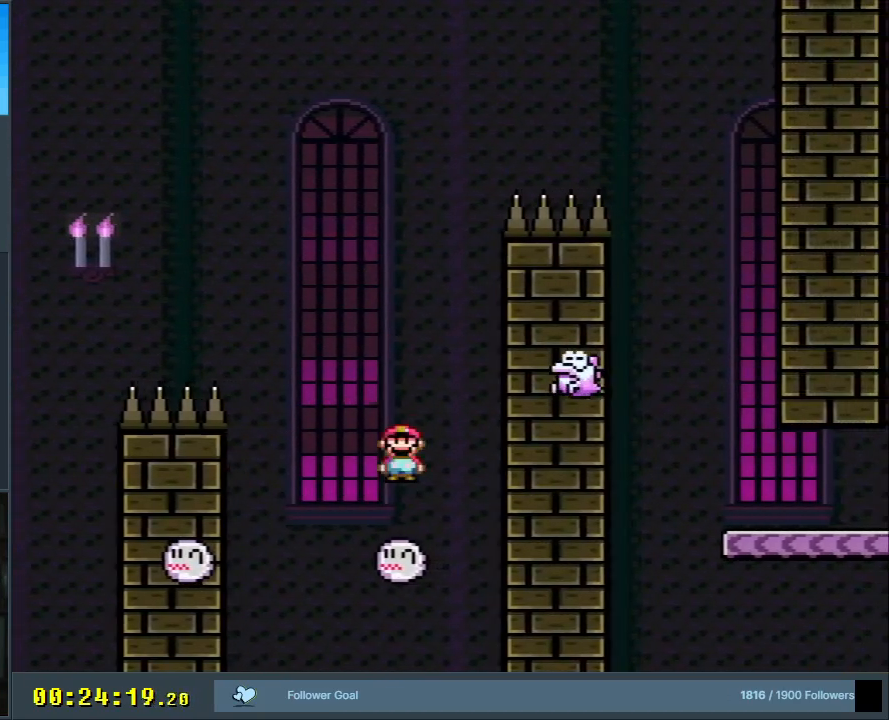
{"buttons": ["A", "X"], "events": [[33, "DPAD_LEFT", "down"], [167, "DPAD_LEFT", "up"], [183, "DPAD_UP", "down"], [200, "DPAD_UP", "up"], [217, "DPAD_RIGHT", "down"], [250, "A", "up"], [383, "DPAD_RIGHT", "up"], [450, "A", "down"]]}
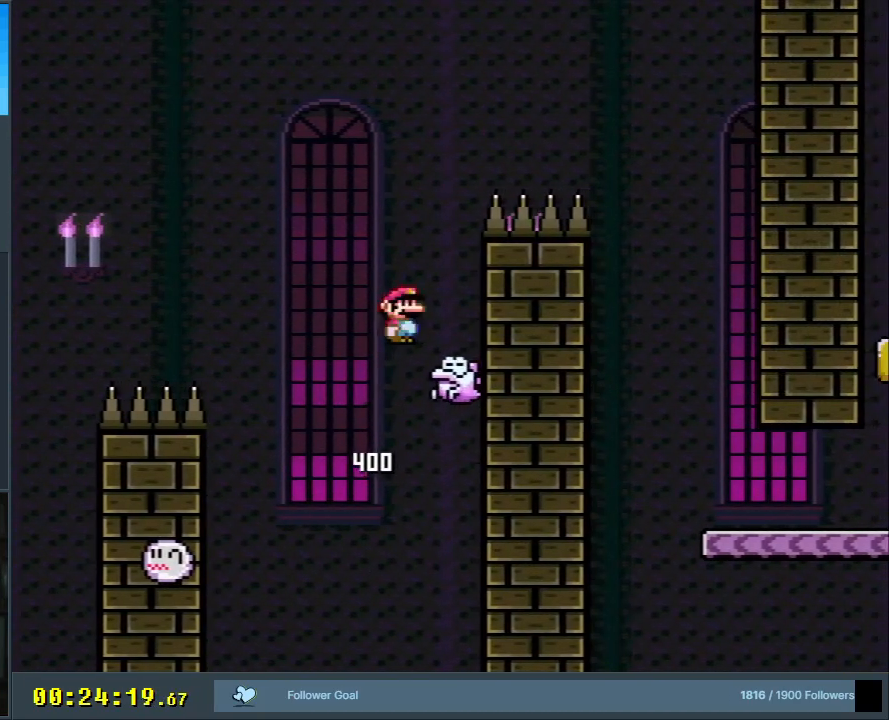
{"buttons": ["A", "X", "DPAD_RIGHT"], "events": [[17, "DPAD_LEFT", "down"], [83, "DPAD_LEFT", "up"], [117, "DPAD_RIGHT", "down"], [417, "DPAD_RIGHT", "up"], [500, "DPAD_RIGHT", "down"]]}
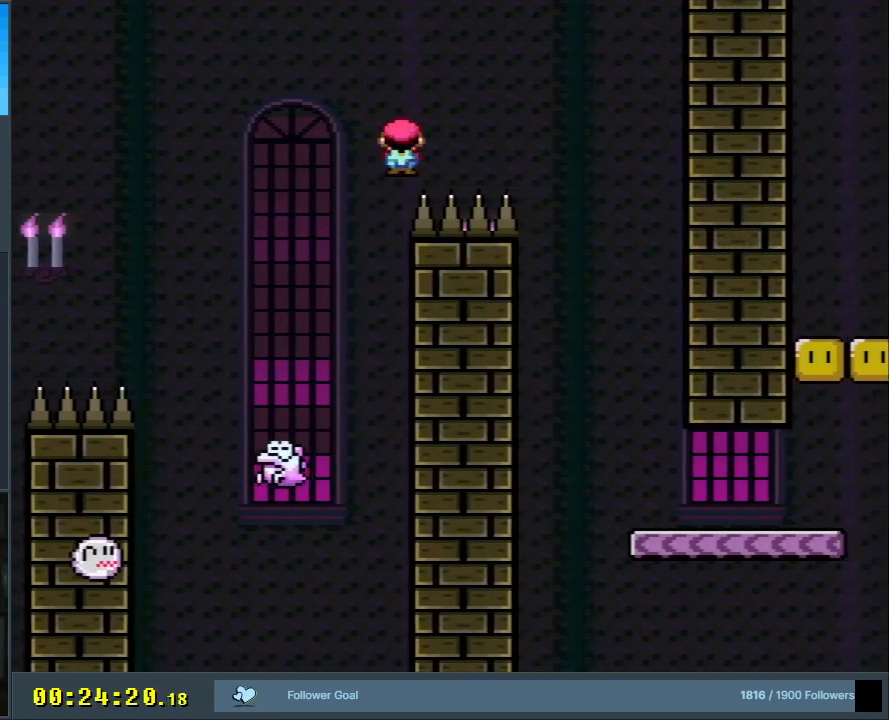
{"buttons": ["A", "X"], "events": [[233, "DPAD_RIGHT", "up"], [367, "DPAD_LEFT", "down"], [467, "DPAD_LEFT", "up"]]}
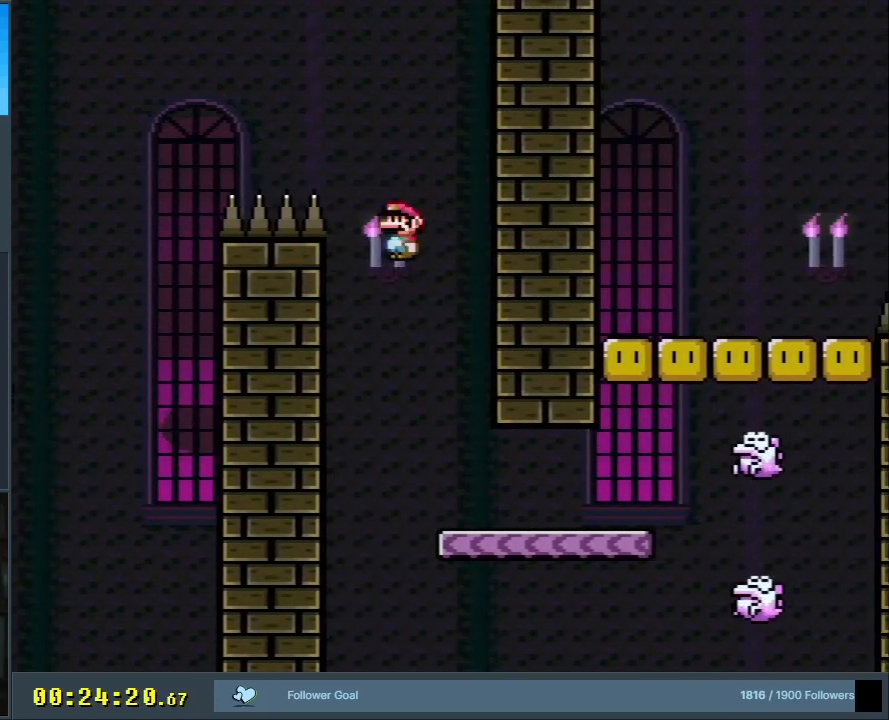
{"buttons": ["Y", "DPAD_RIGHT"], "events": [[17, "DPAD_RIGHT", "down"], [200, "DPAD_RIGHT", "up"], [317, "A", "up"], [383, "Y", "down"], [400, "X", "up"], [433, "DPAD_RIGHT", "down"]]}
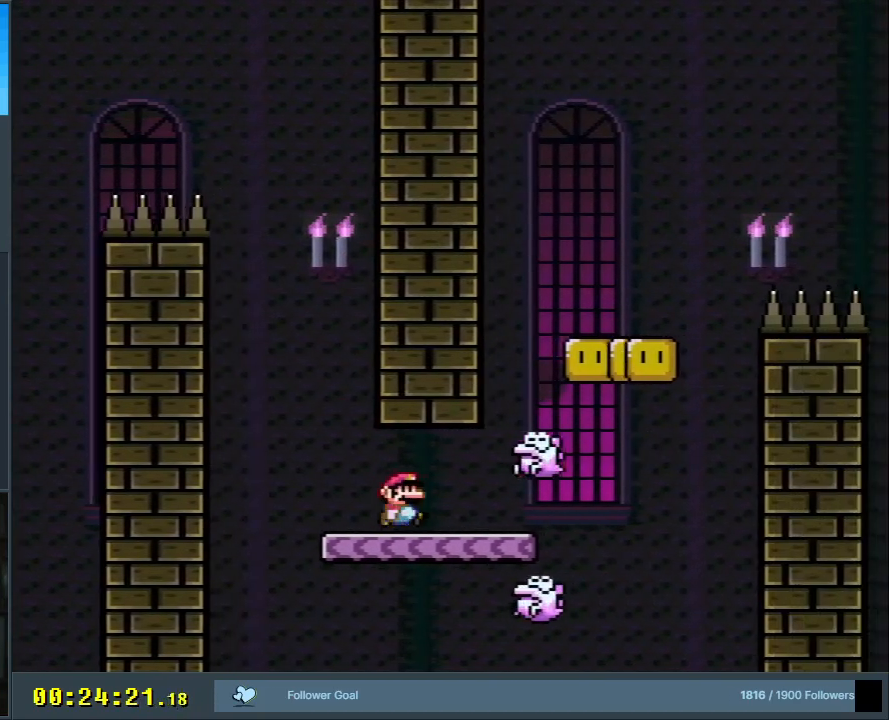
{"buttons": ["B", "Y"], "events": [[283, "B", "down"], [283, "DPAD_RIGHT", "up"], [283, "DPAD_UP", "down"], [317, "DPAD_LEFT", "down"], [317, "DPAD_UP", "up"], [500, "DPAD_LEFT", "up"]]}
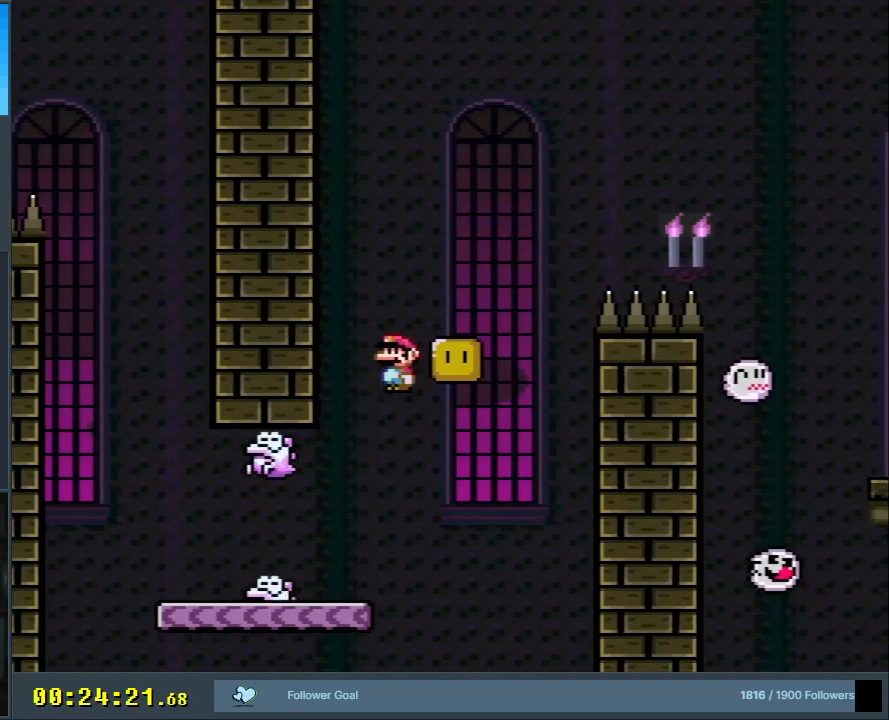
{"buttons": ["Y", "DPAD_RIGHT"], "events": [[50, "DPAD_RIGHT", "down"], [250, "DPAD_RIGHT", "up"], [300, "B", "up"], [333, "X", "down"], [350, "Y", "up"], [367, "DPAD_RIGHT", "down"], [383, "Y", "down"], [417, "X", "up"]]}
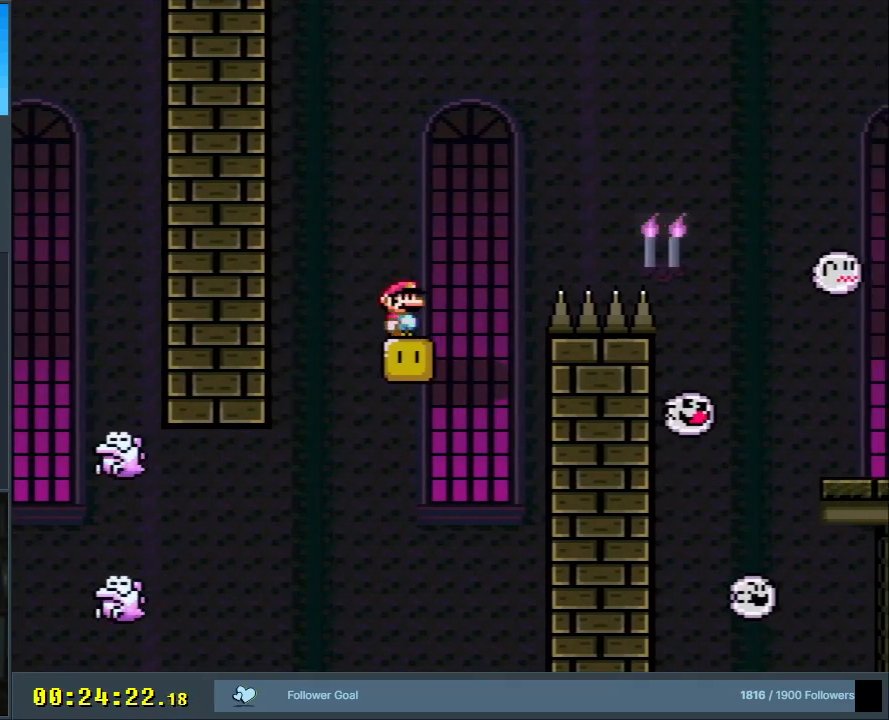
{"buttons": ["B", "Y", "DPAD_RIGHT"], "events": [[17, "B", "down"]]}
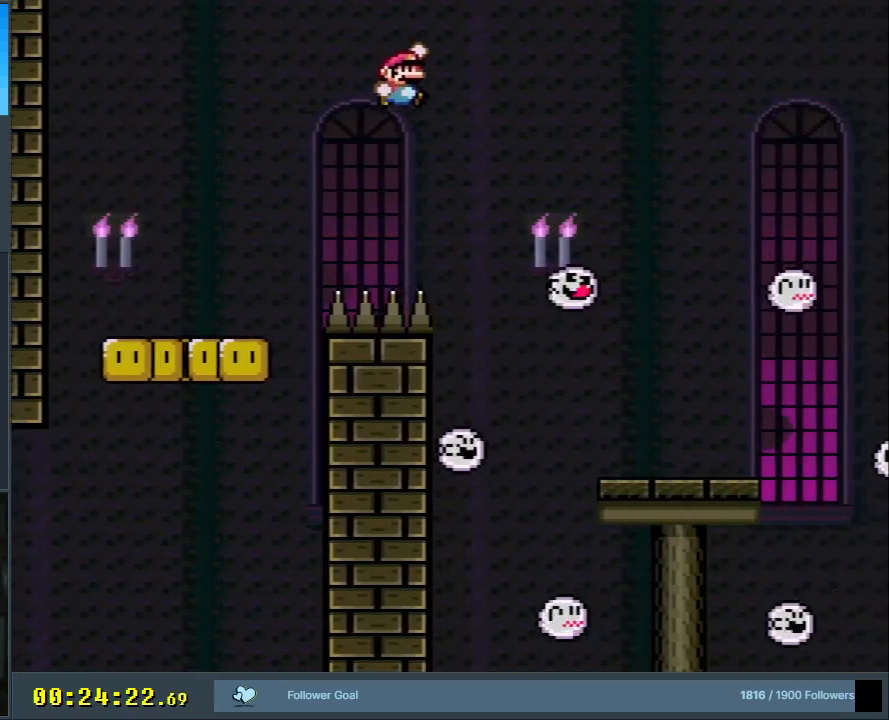
{"buttons": ["Y"], "events": [[33, "DPAD_RIGHT", "up"], [33, "DPAD_UP", "down"], [50, "DPAD_UP", "up"], [67, "DPAD_LEFT", "down"], [133, "DPAD_LEFT", "up"], [133, "DPAD_UP", "down"], [150, "DPAD_RIGHT", "down"], [167, "DPAD_UP", "up"], [317, "DPAD_RIGHT", "up"], [383, "B", "up"]]}